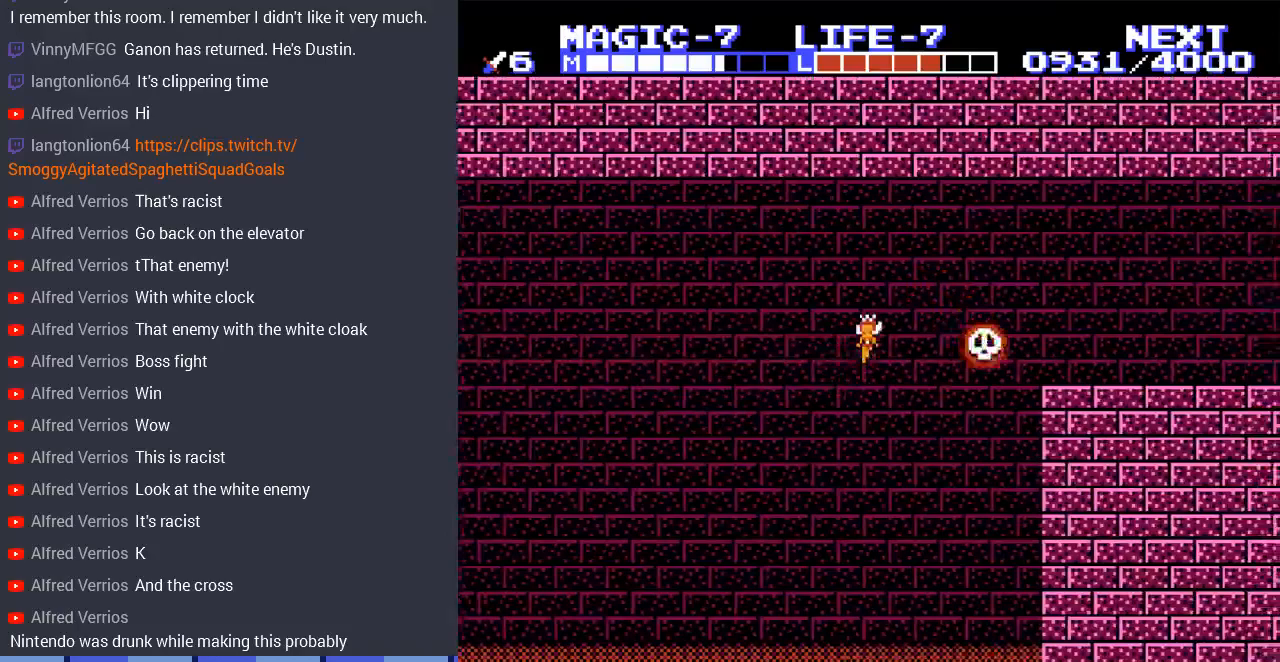
Gameplay with a controller (Nintendo layout); each line is a JSON object with the inputs held at the frame after it. "events" lists button and stick changes between this image and that frame as [ms after this image, input, new state], when the widget could be followed in between. Not read: L3 R3.
{"buttons": ["DPAD_RIGHT"], "events": [[300, "DPAD_UP", "up"]]}
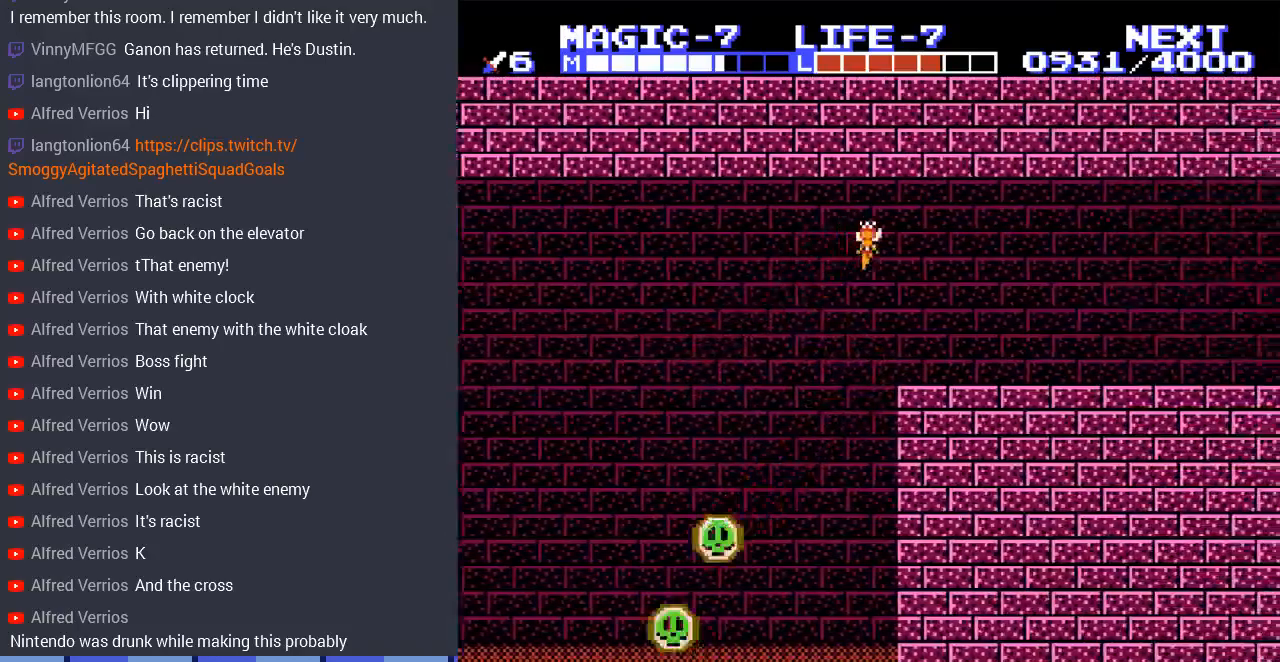
{"buttons": ["DPAD_RIGHT"], "events": [[333, "DPAD_DOWN", "down"], [433, "DPAD_DOWN", "up"]]}
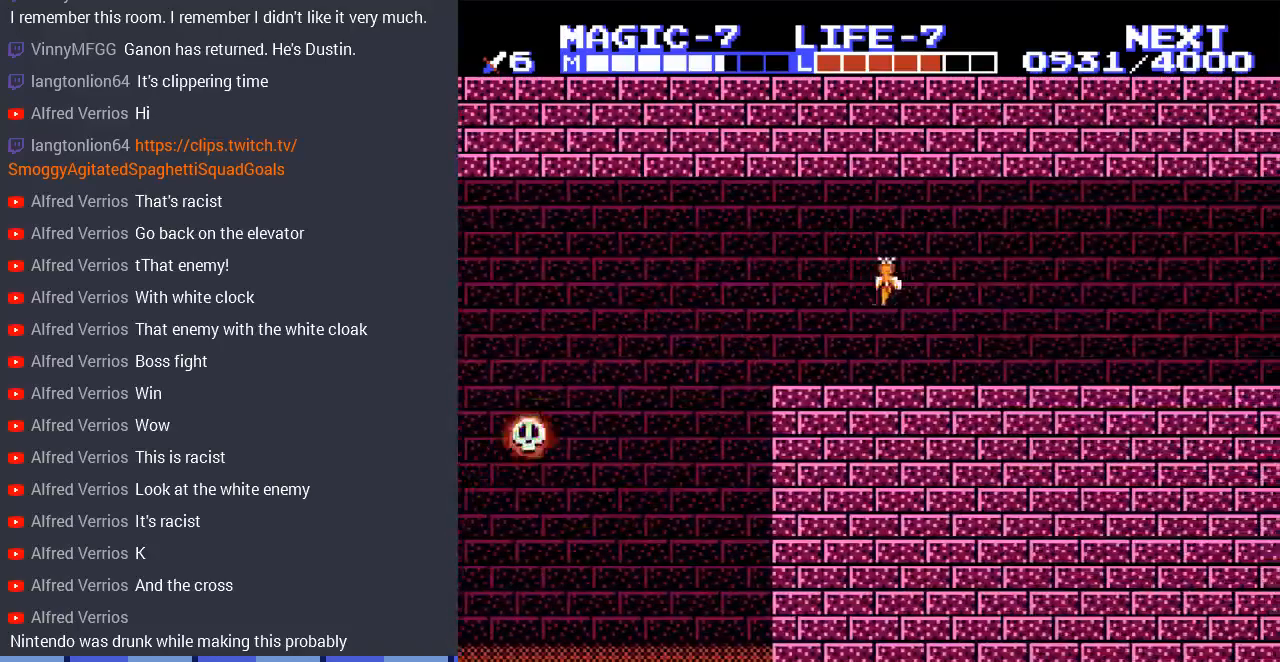
{"buttons": ["DPAD_RIGHT"], "events": []}
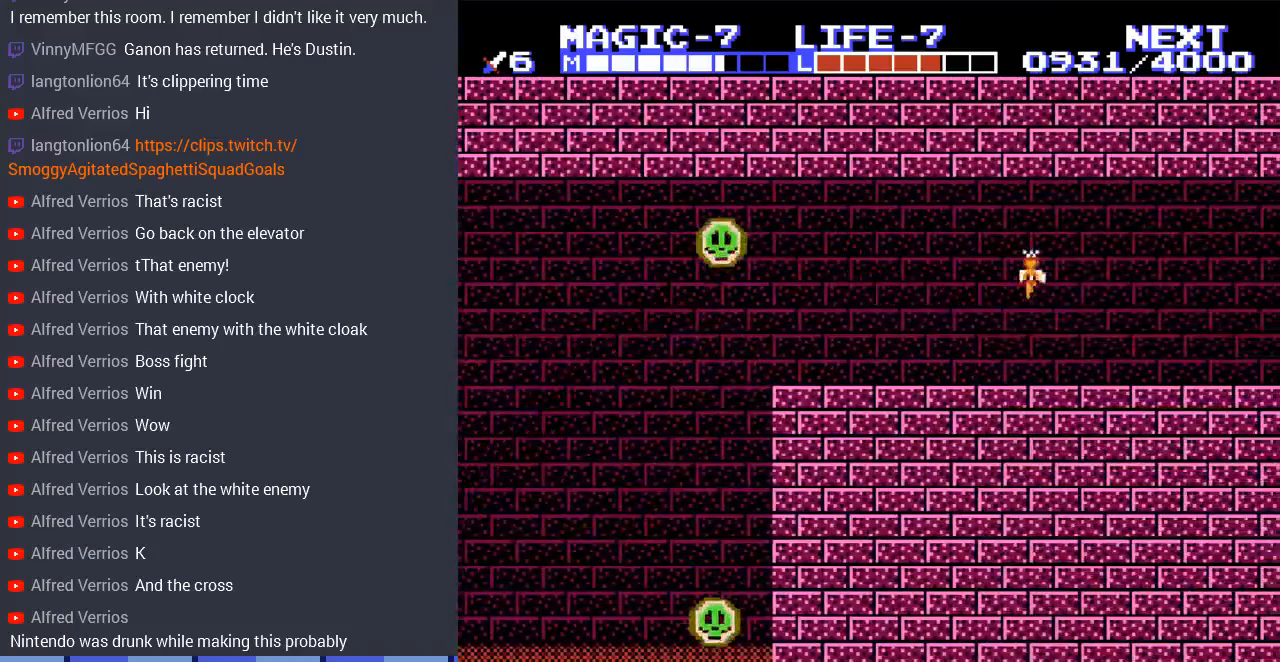
{"buttons": ["DPAD_RIGHT"], "events": []}
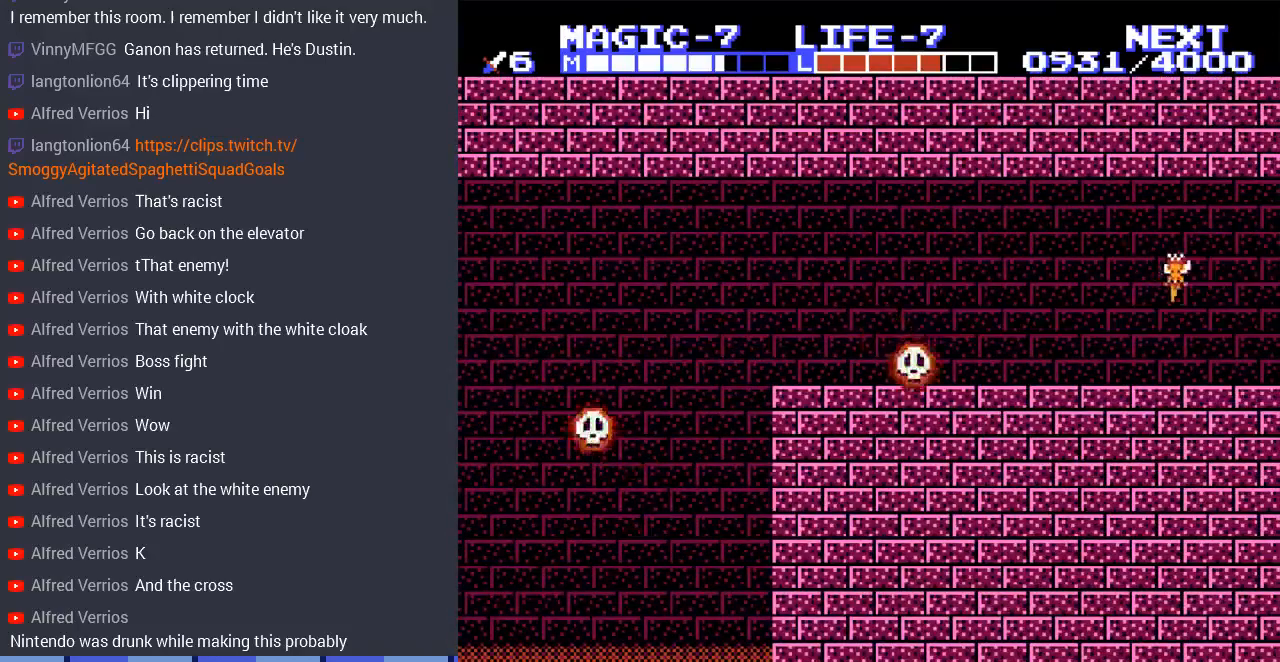
{"buttons": ["DPAD_RIGHT"], "events": []}
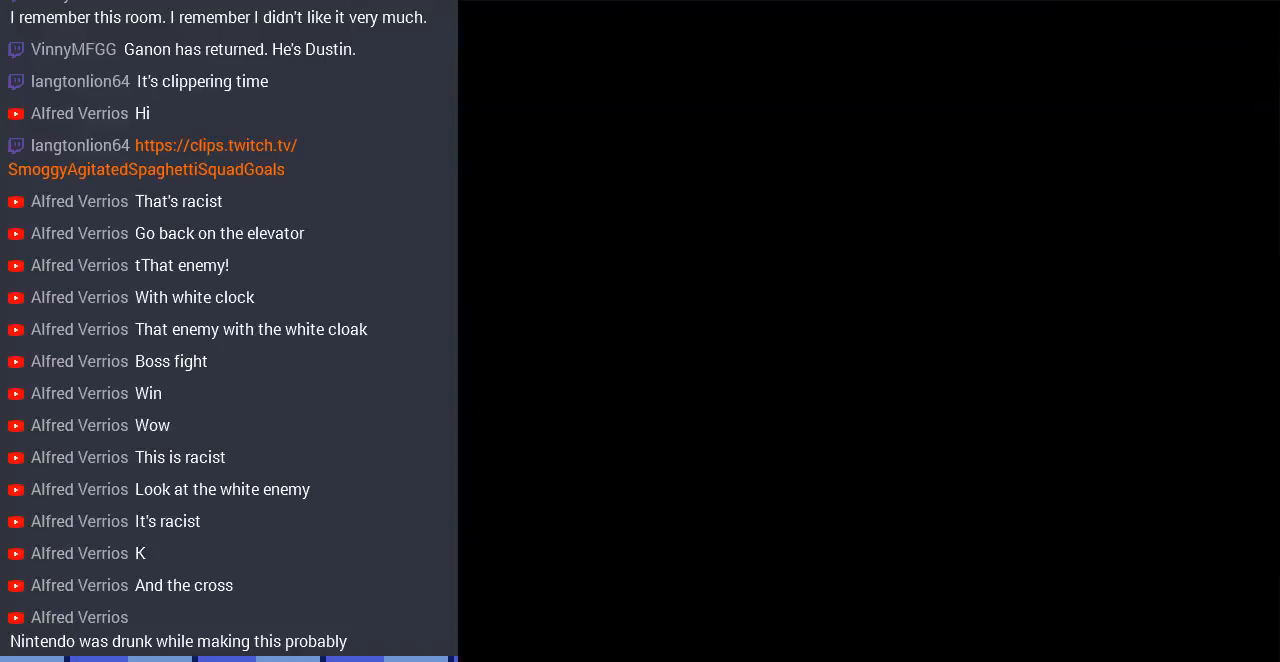
{"buttons": ["DPAD_RIGHT"], "events": [[67, "DPAD_RIGHT", "up"], [300, "DPAD_RIGHT", "down"]]}
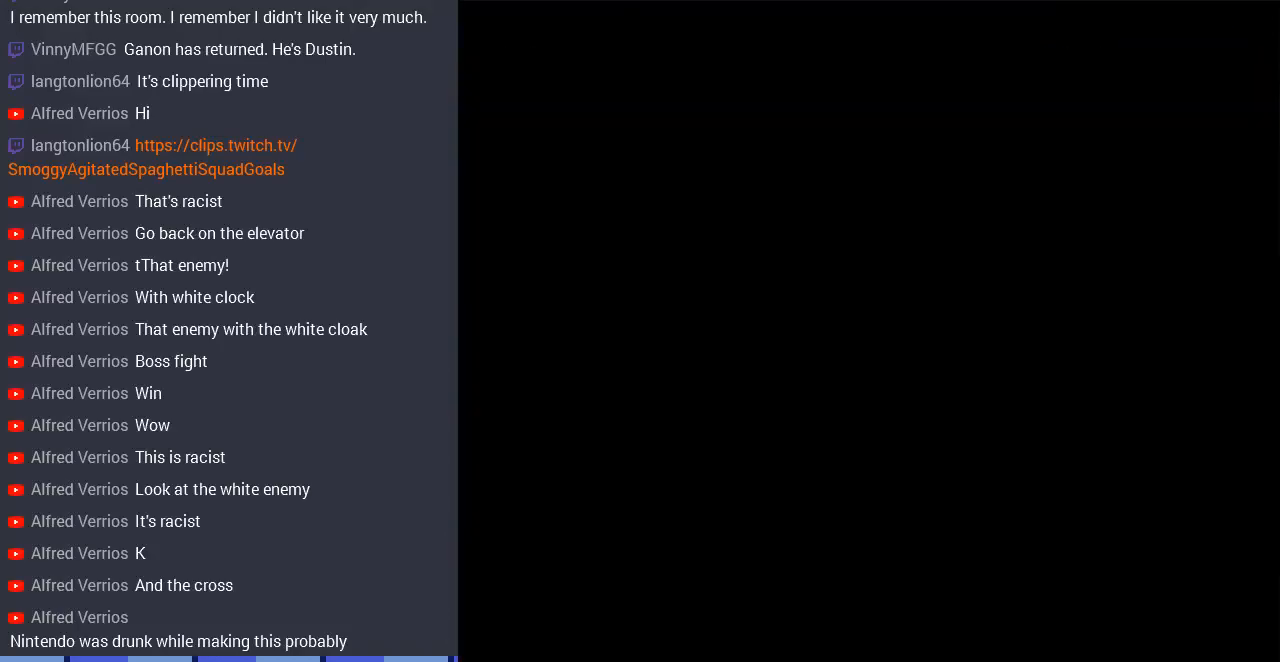
{"buttons": ["DPAD_RIGHT"], "events": []}
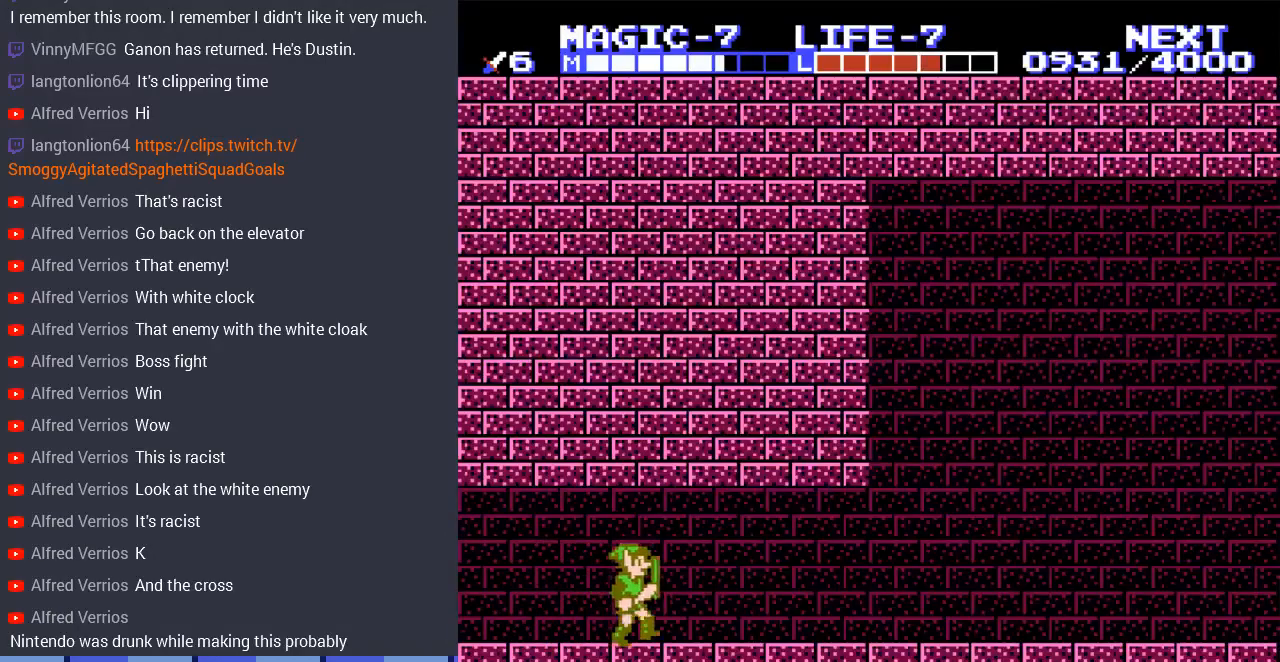
{"buttons": ["DPAD_RIGHT"], "events": [[233, "A", "down"], [367, "A", "up"]]}
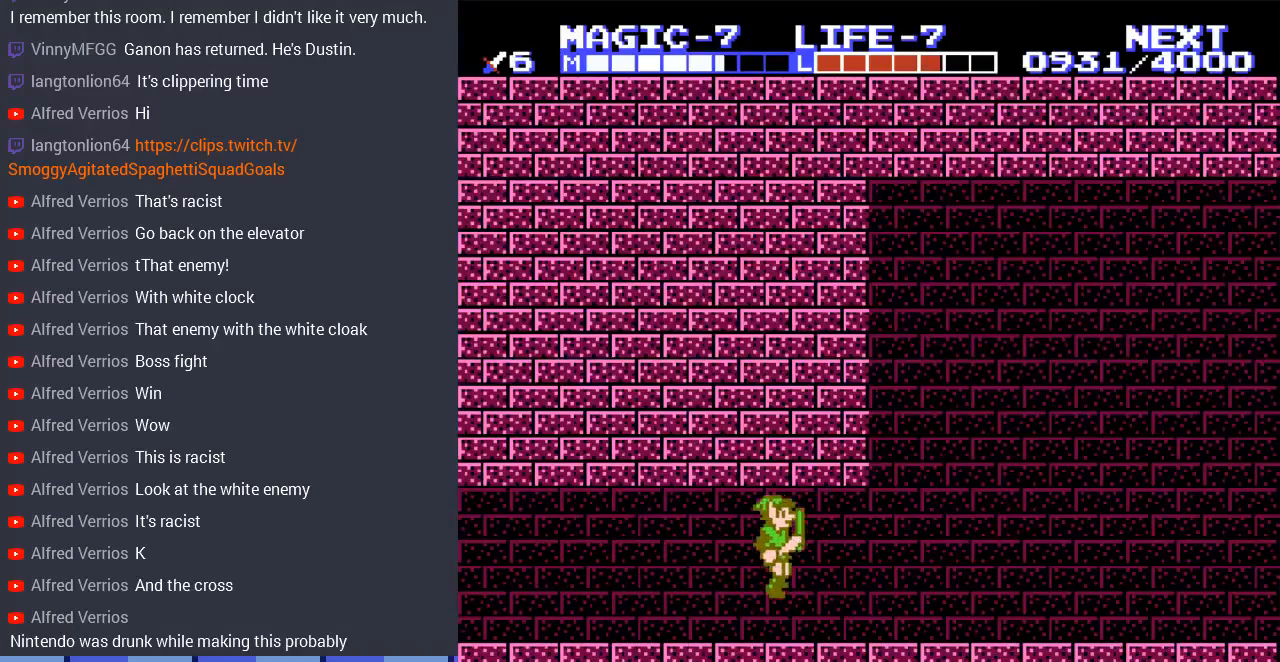
{"buttons": ["DPAD_RIGHT"], "events": []}
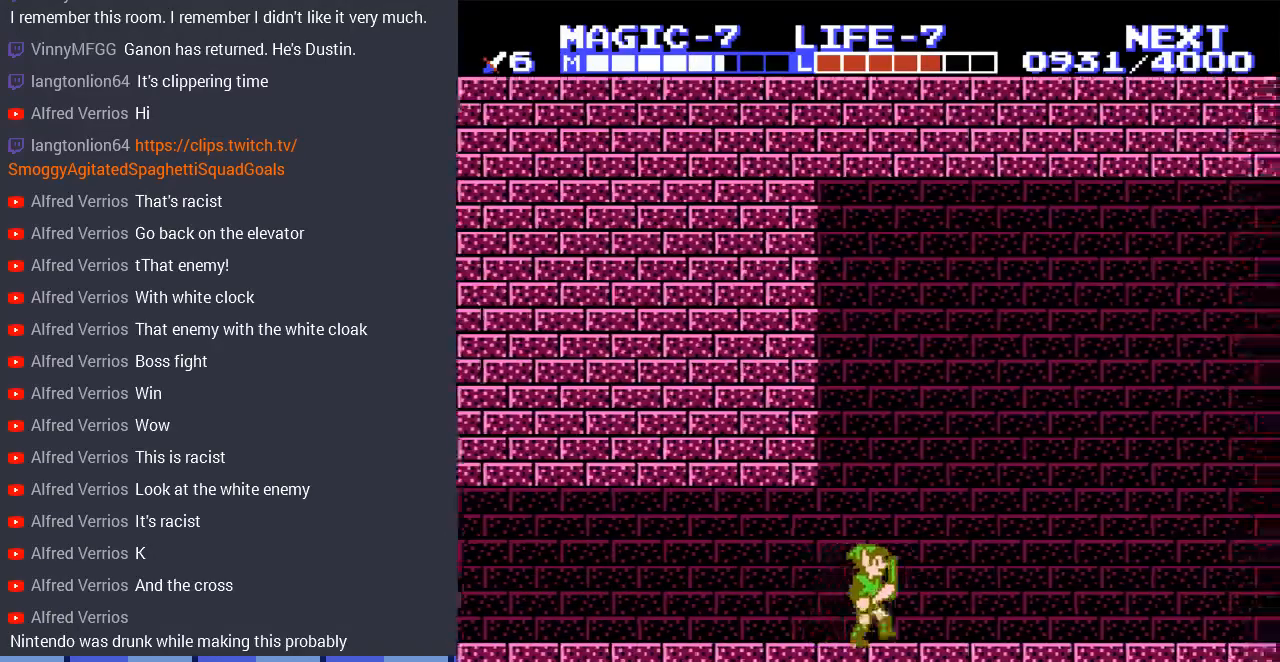
{"buttons": ["DPAD_RIGHT"], "events": []}
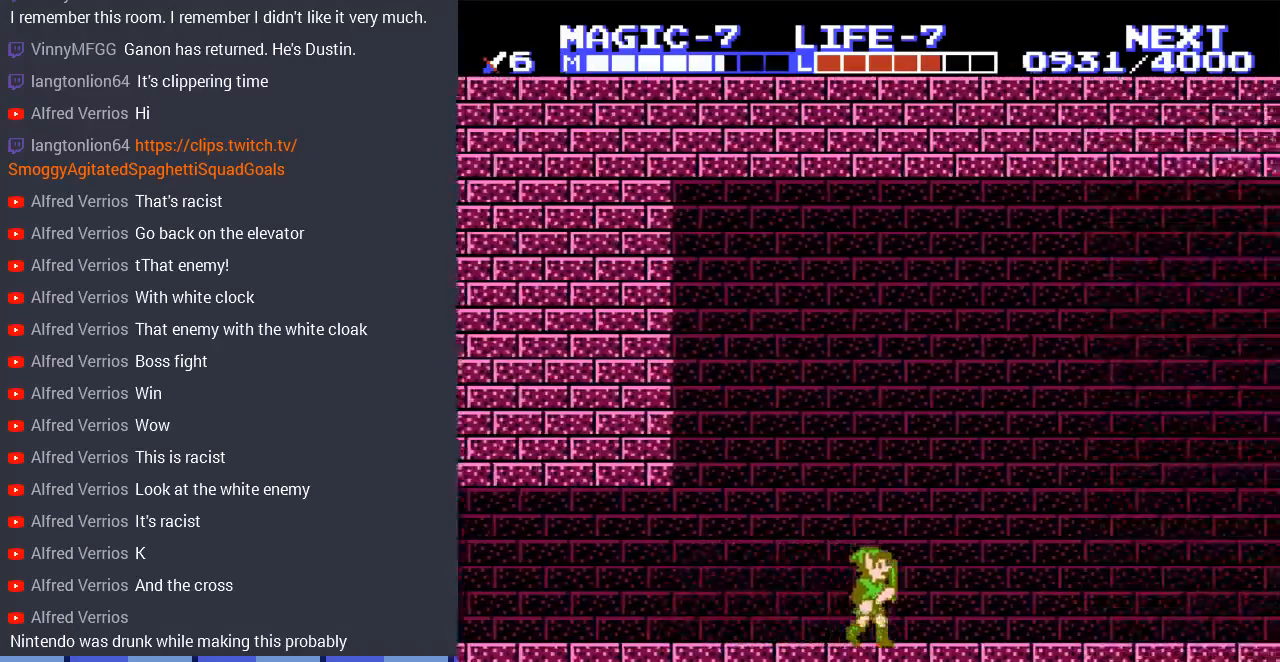
{"buttons": ["DPAD_RIGHT"], "events": []}
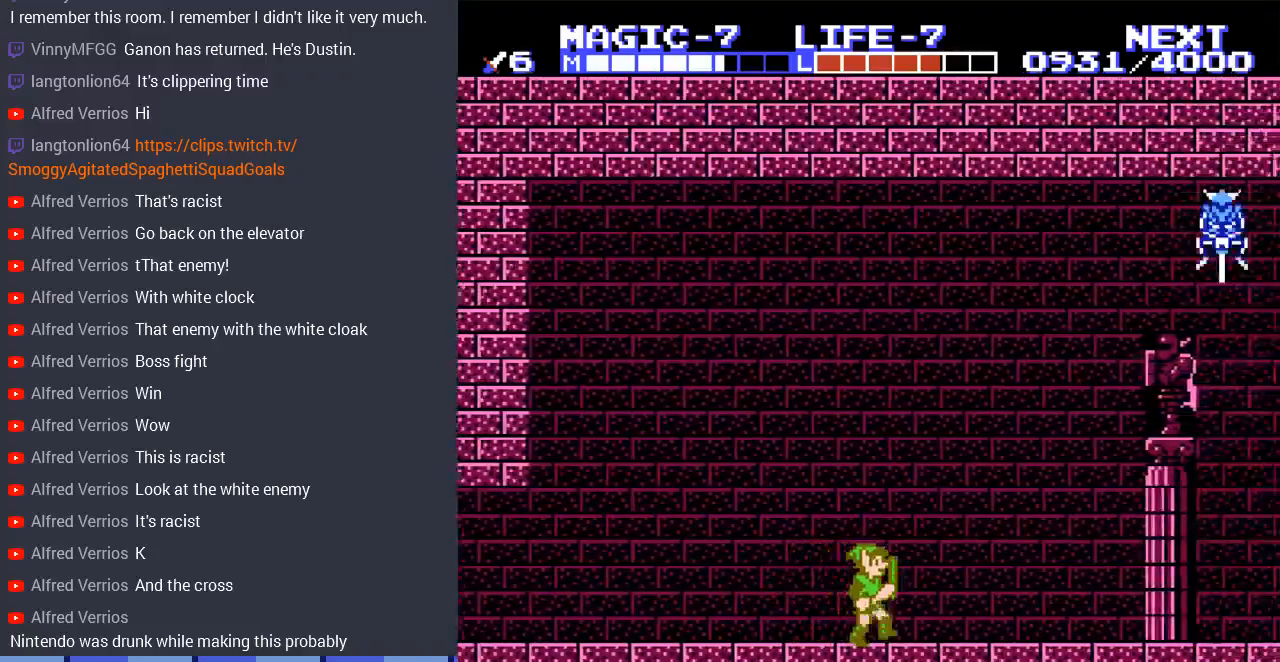
{"buttons": ["DPAD_RIGHT"], "events": []}
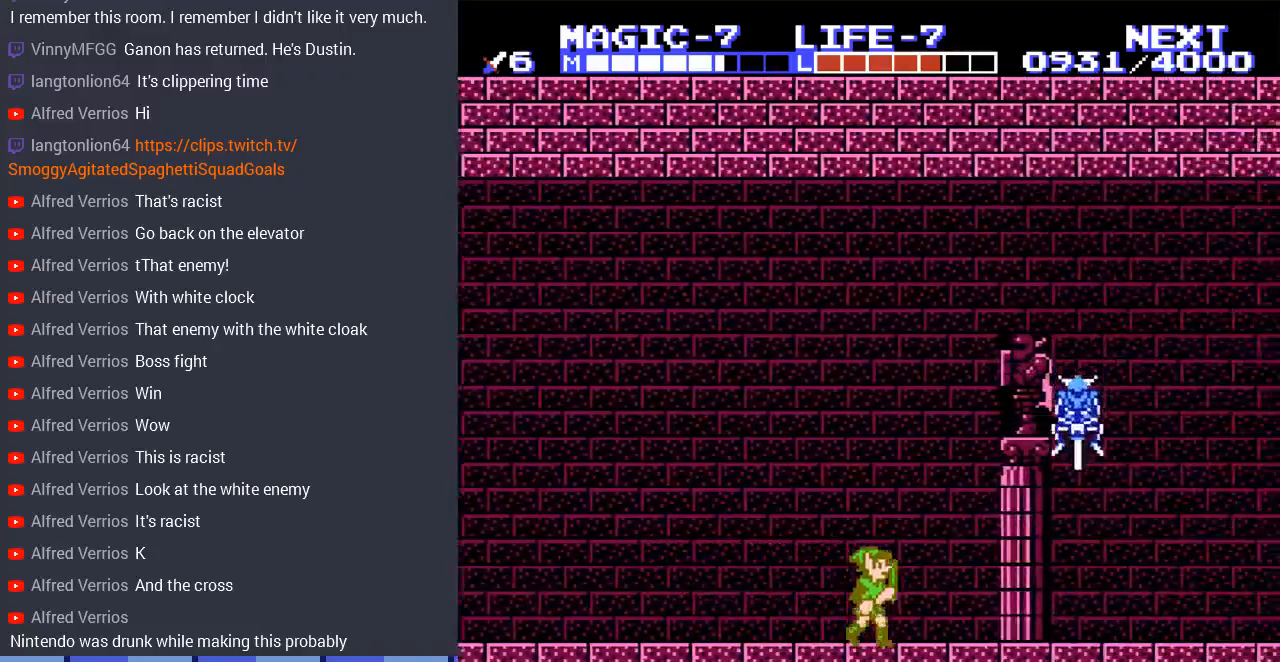
{"buttons": ["B", "DPAD_DOWN"], "events": [[333, "DPAD_DOWN", "down"], [400, "B", "down"], [400, "DPAD_RIGHT", "up"]]}
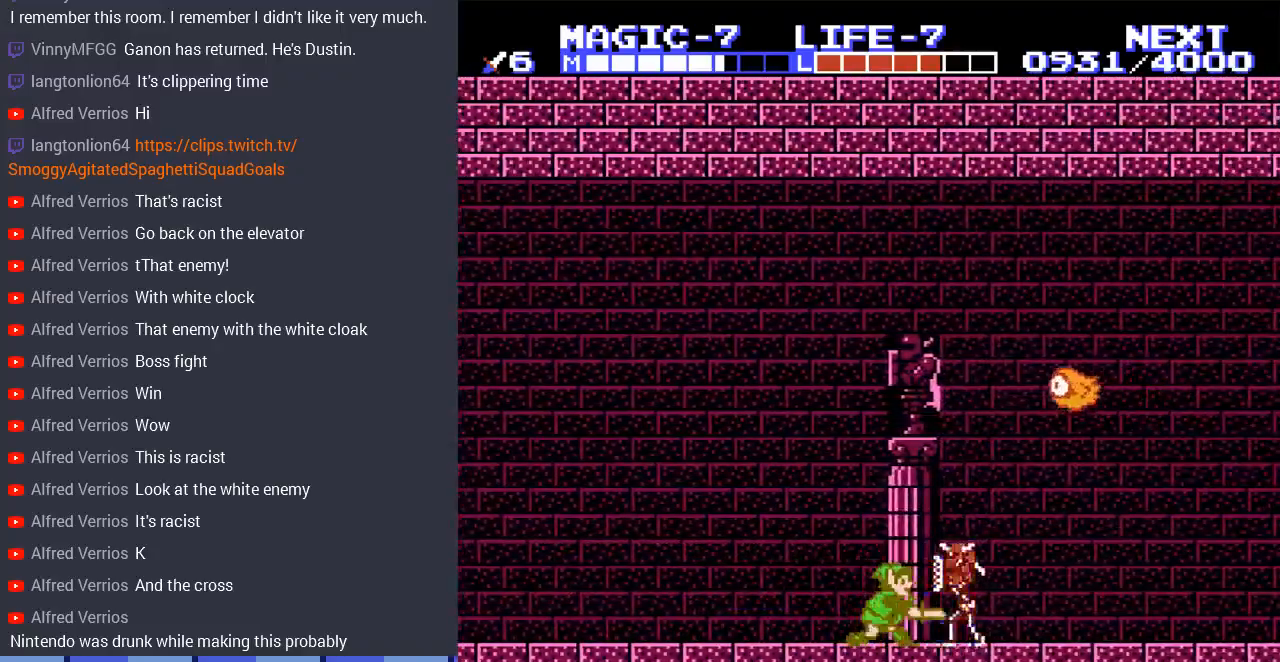
{"buttons": ["DPAD_DOWN", "DPAD_RIGHT"], "events": [[33, "DPAD_RIGHT", "down"], [67, "B", "up"], [133, "DPAD_DOWN", "up"], [400, "DPAD_DOWN", "down"]]}
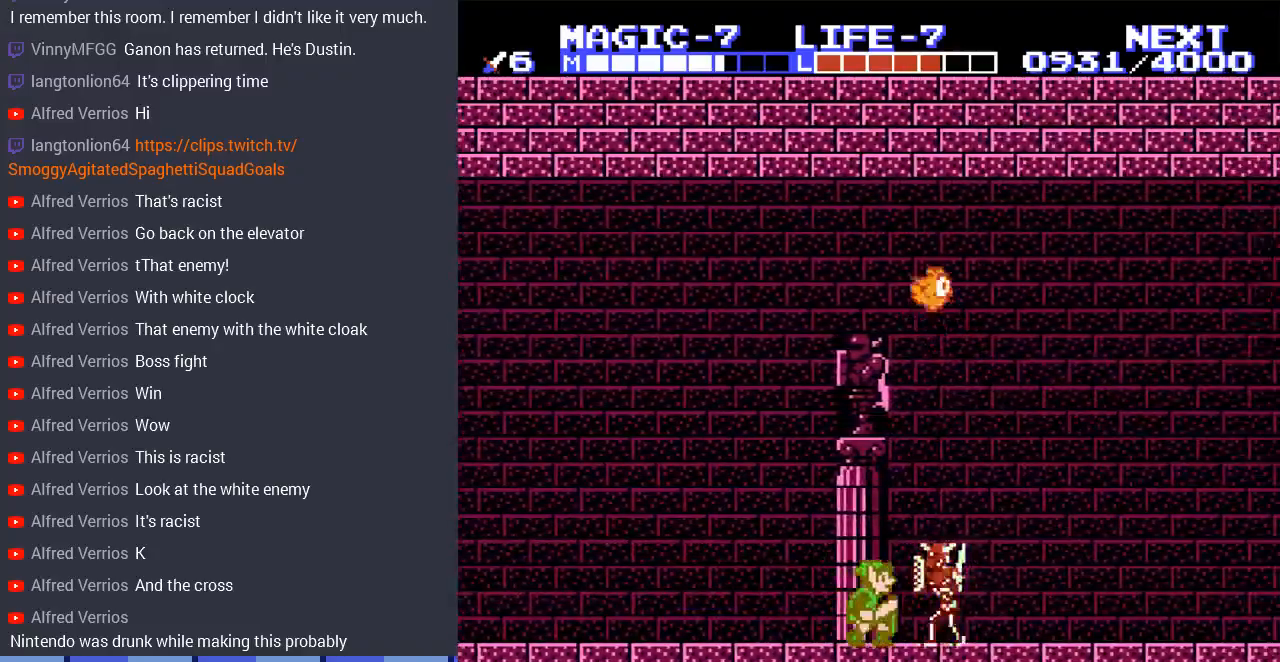
{"buttons": ["DPAD_RIGHT"], "events": [[33, "B", "down"], [33, "DPAD_RIGHT", "up"], [167, "DPAD_RIGHT", "down"], [233, "B", "up"], [333, "DPAD_DOWN", "up"]]}
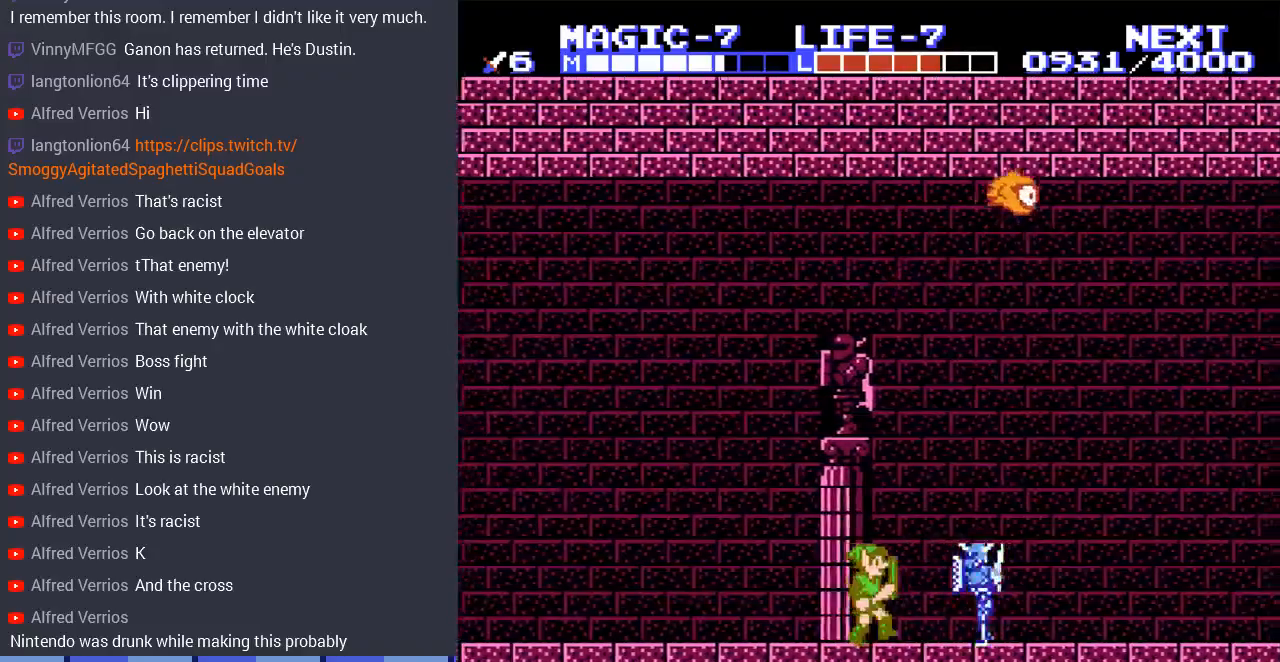
{"buttons": ["DPAD_RIGHT"], "events": [[100, "DPAD_DOWN", "down"], [200, "B", "down"], [200, "DPAD_RIGHT", "up"], [267, "DPAD_RIGHT", "down"], [367, "B", "up"], [400, "DPAD_DOWN", "up"]]}
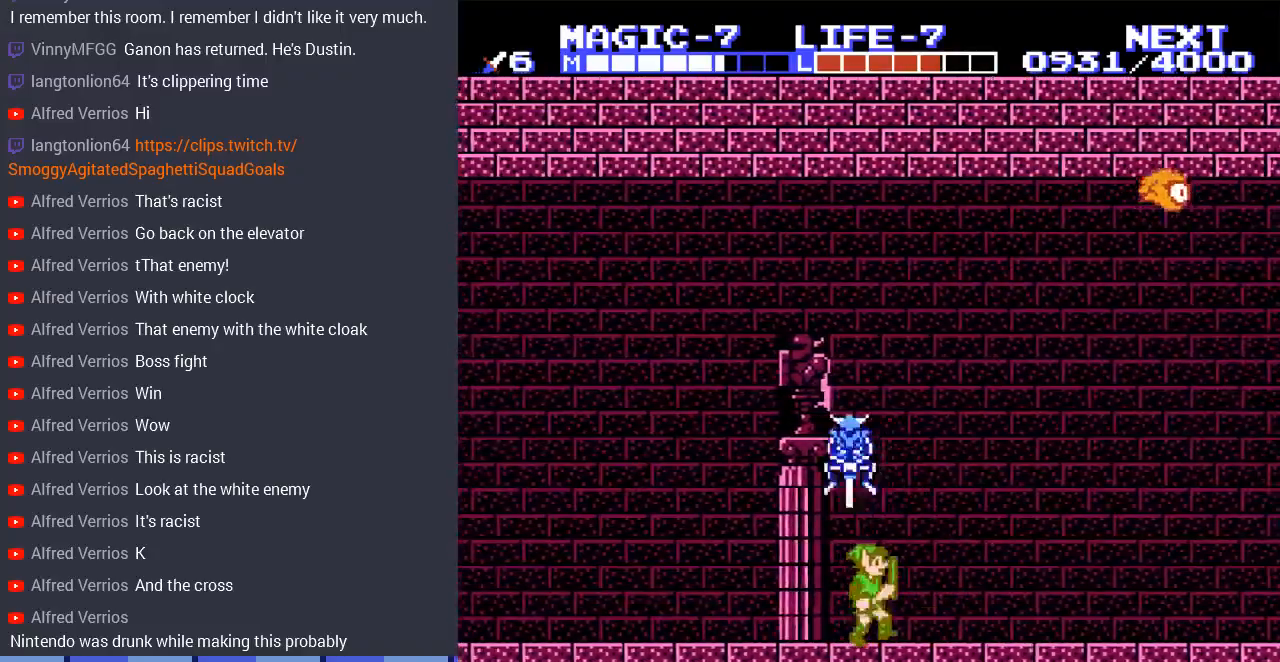
{"buttons": ["DPAD_LEFT"], "events": [[200, "DPAD_RIGHT", "up"], [200, "DPAD_UP", "down"], [233, "DPAD_LEFT", "down"], [233, "DPAD_UP", "up"]]}
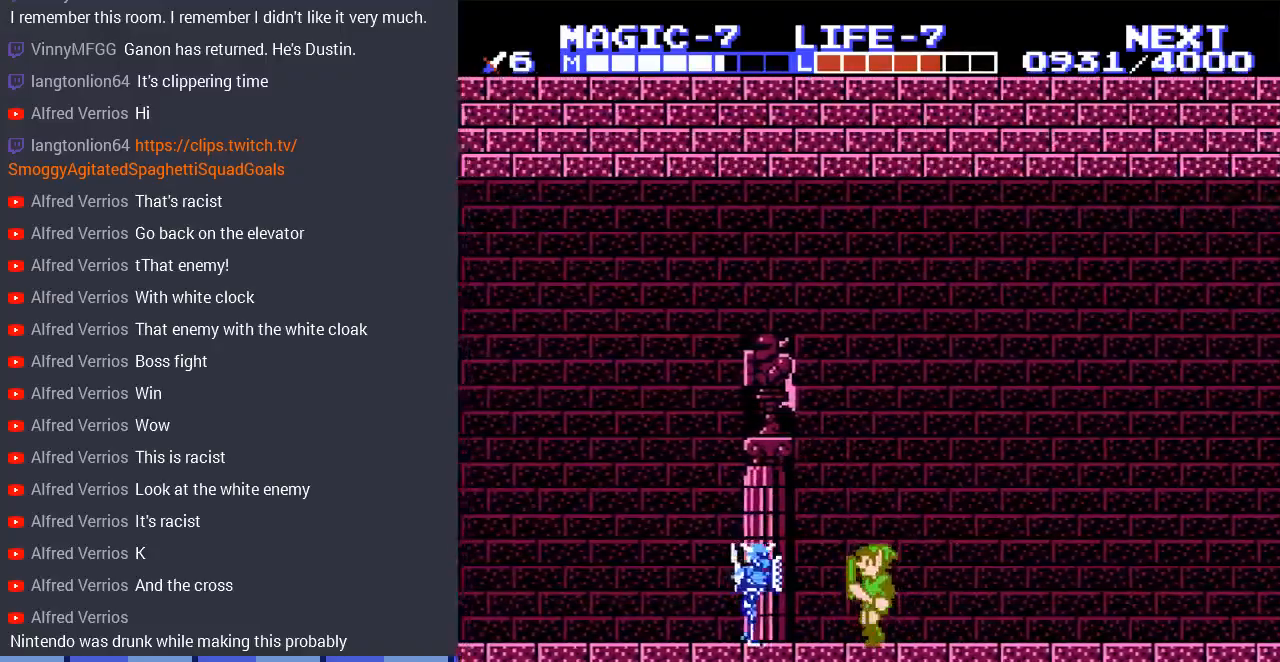
{"buttons": [], "events": [[167, "DPAD_DOWN", "down"], [200, "B", "down"], [200, "DPAD_LEFT", "up"], [300, "DPAD_LEFT", "down"], [400, "B", "up"], [400, "DPAD_DOWN", "up"], [500, "DPAD_LEFT", "up"]]}
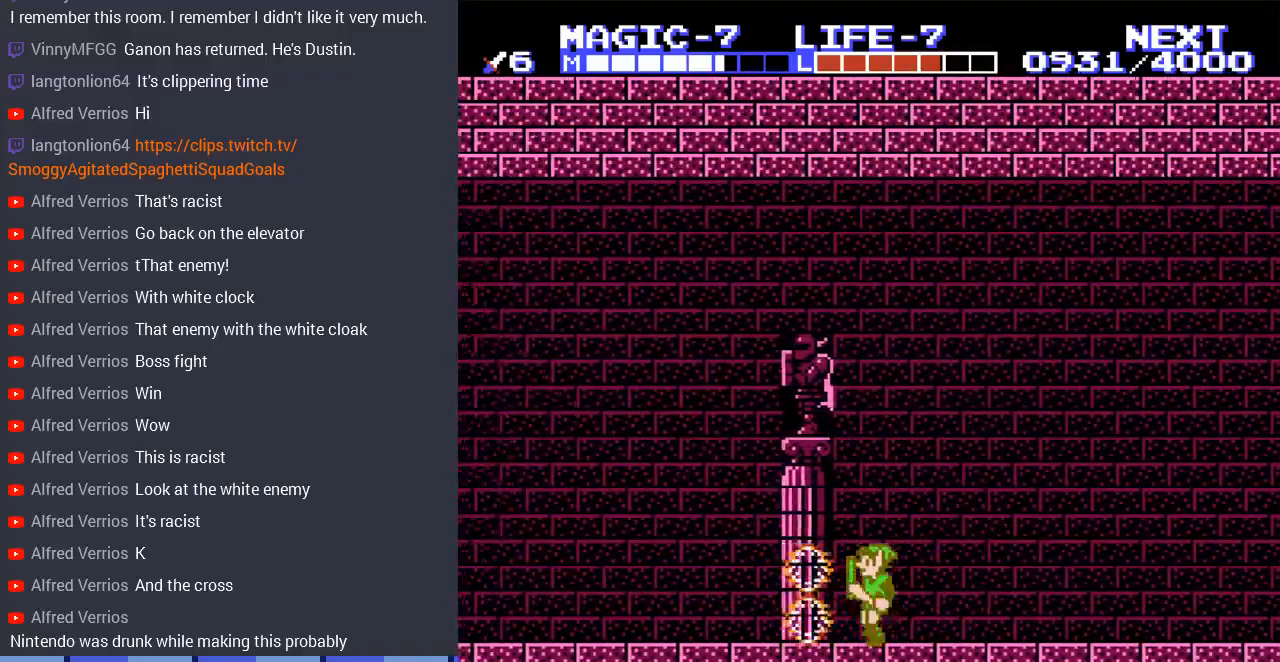
{"buttons": ["DPAD_RIGHT"], "events": [[33, "DPAD_RIGHT", "down"]]}
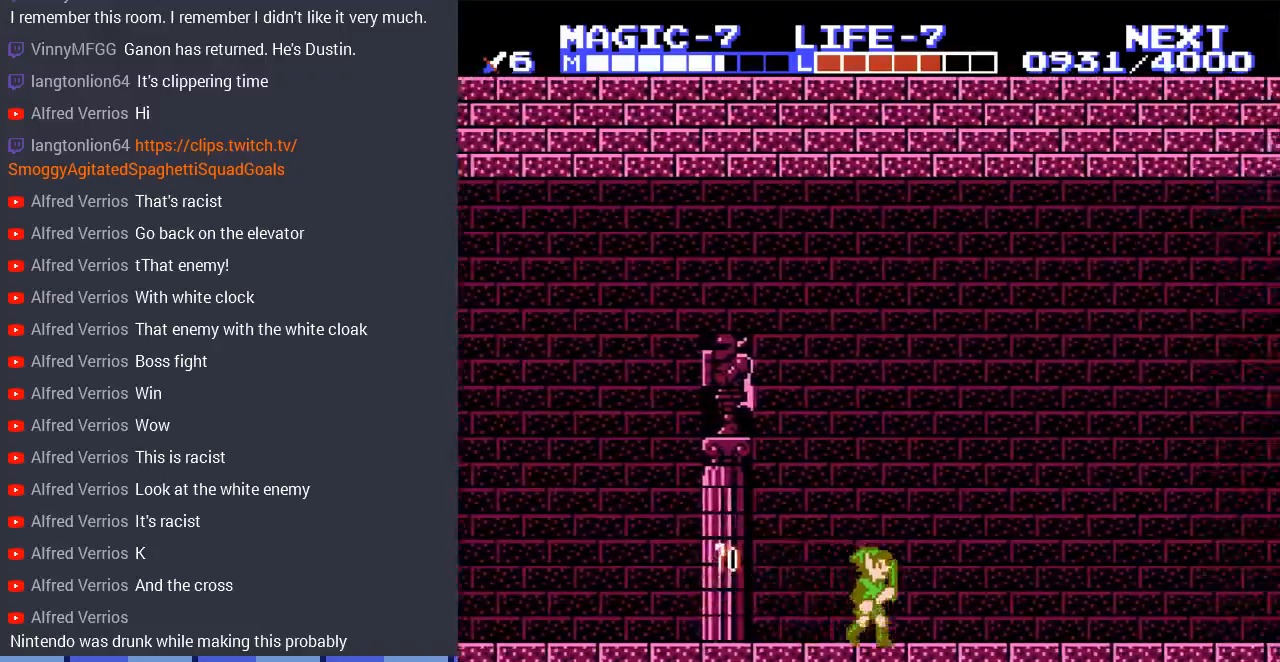
{"buttons": ["DPAD_RIGHT"], "events": []}
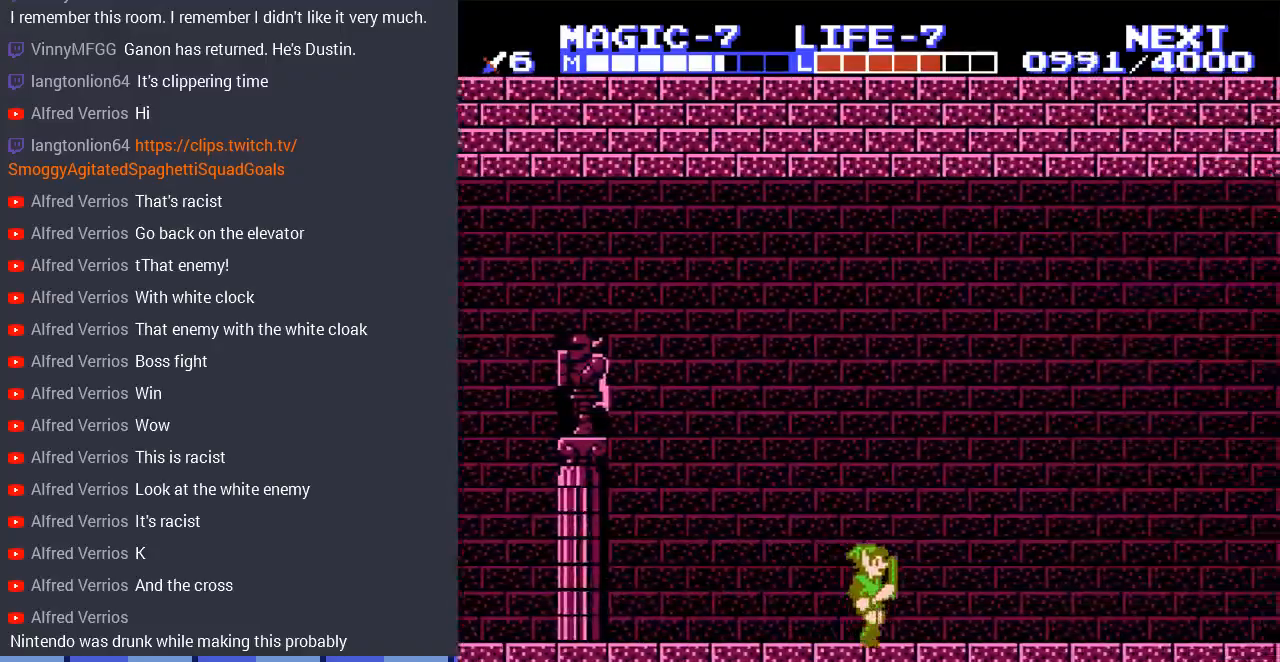
{"buttons": ["DPAD_RIGHT"], "events": []}
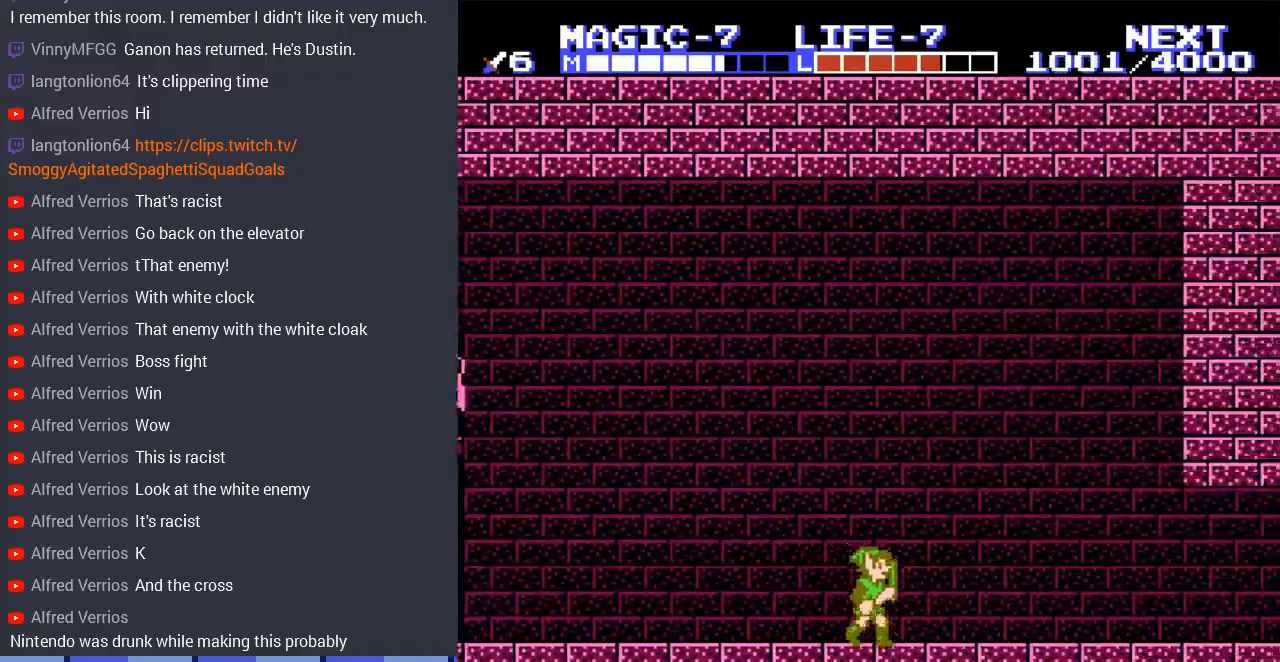
{"buttons": ["DPAD_RIGHT"], "events": []}
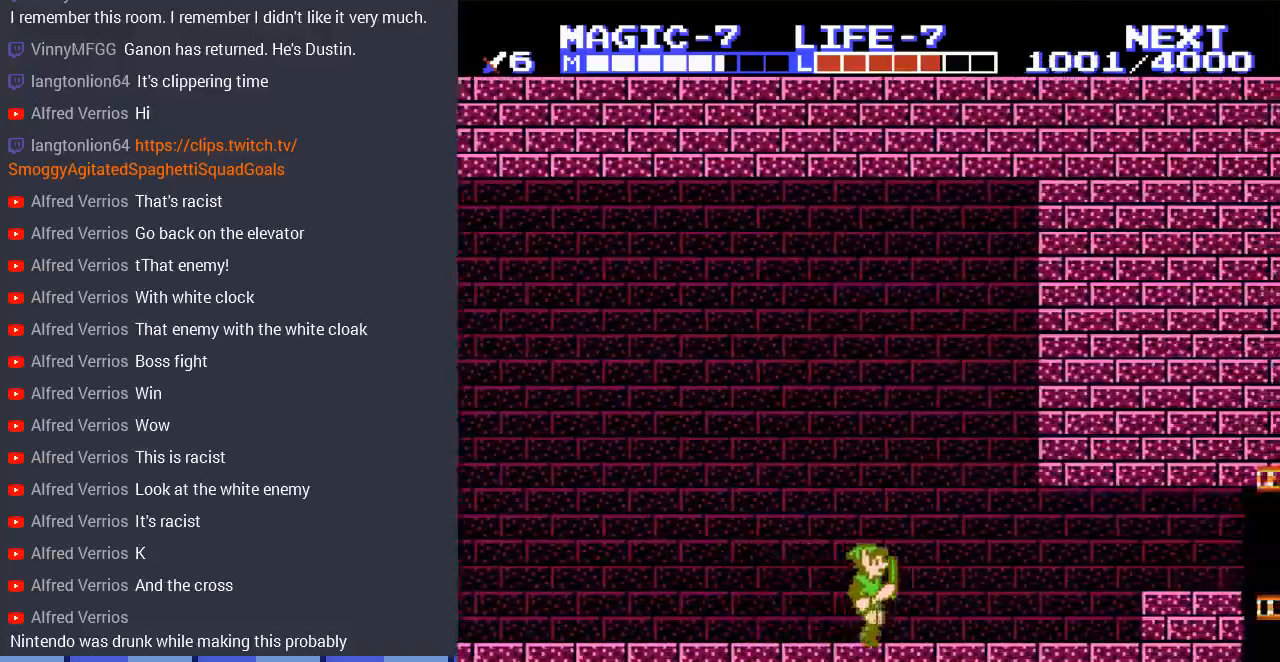
{"buttons": ["DPAD_RIGHT"], "events": []}
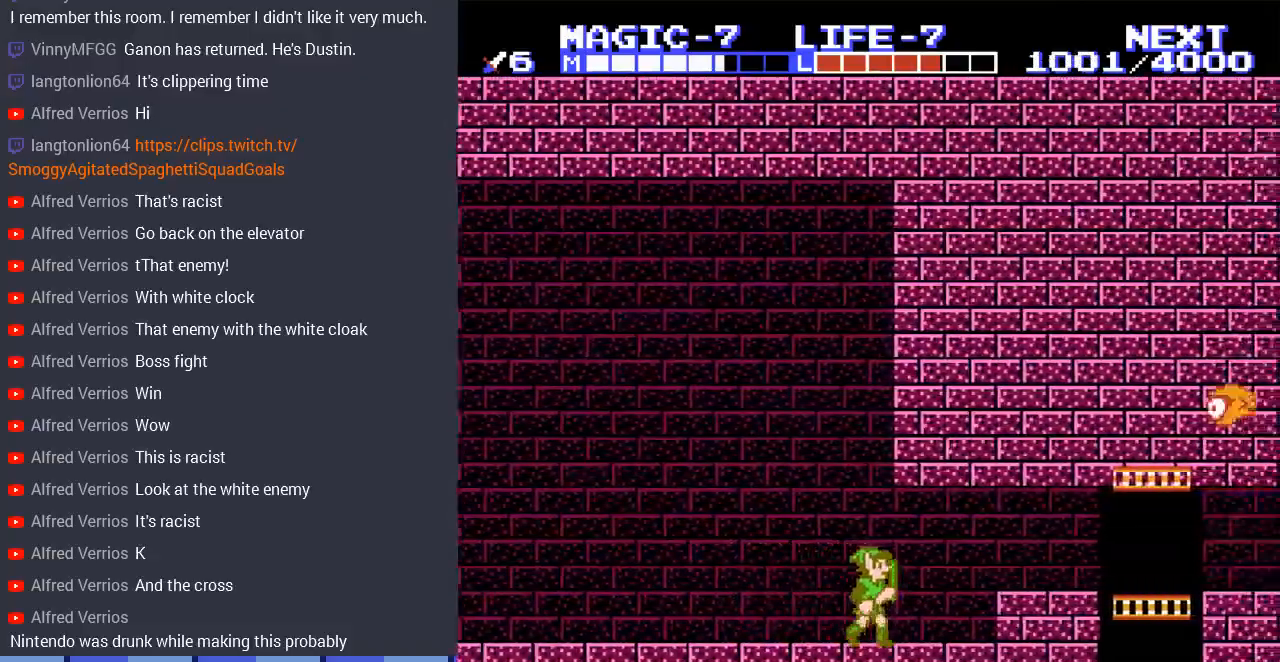
{"buttons": ["DPAD_RIGHT"], "events": [[333, "A", "down"], [500, "A", "up"]]}
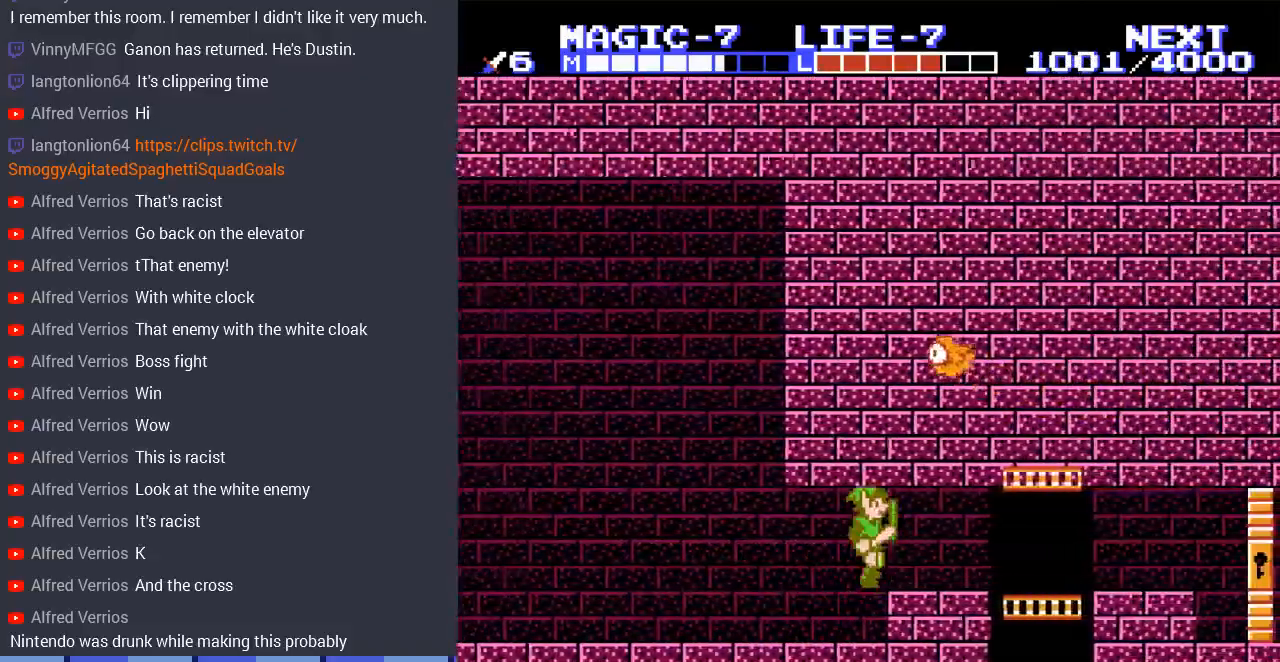
{"buttons": ["DPAD_RIGHT"], "events": []}
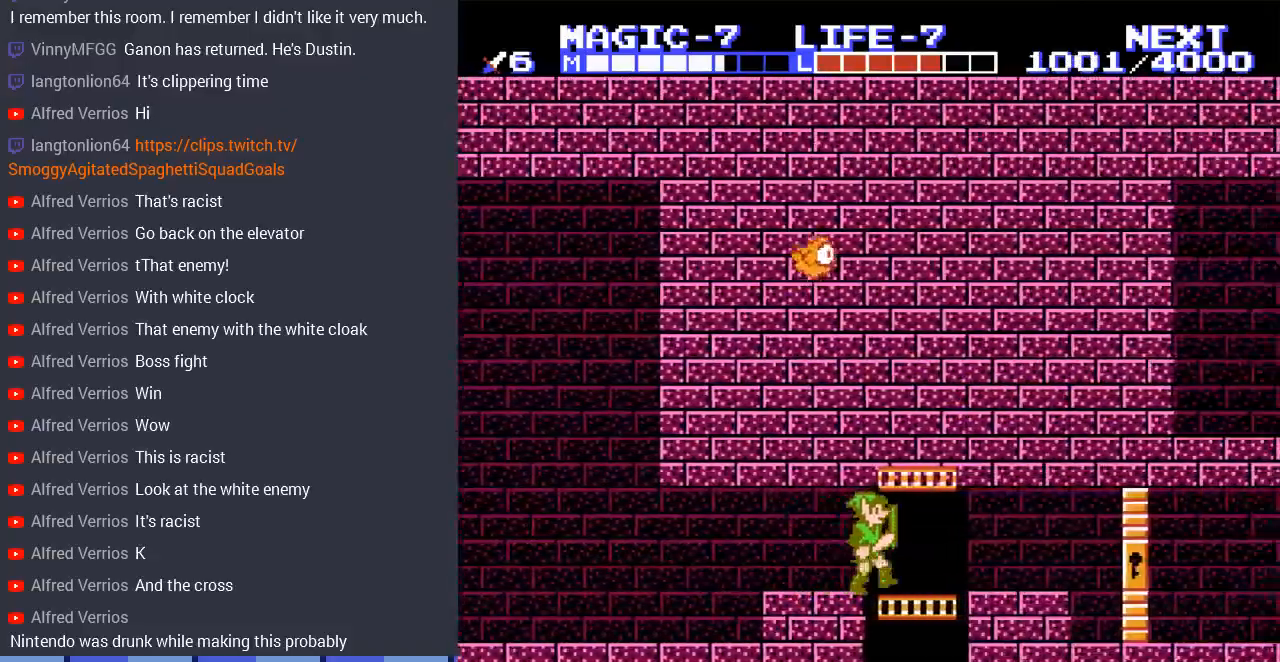
{"buttons": ["DPAD_RIGHT"], "events": []}
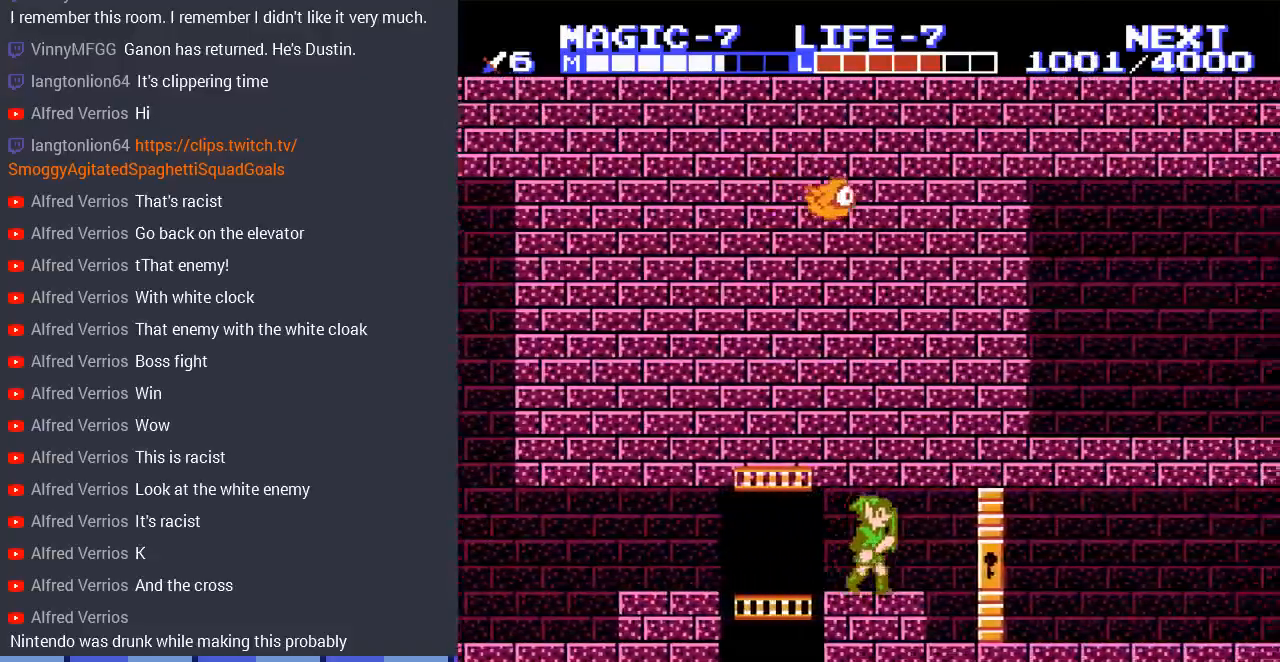
{"buttons": ["DPAD_RIGHT"], "events": []}
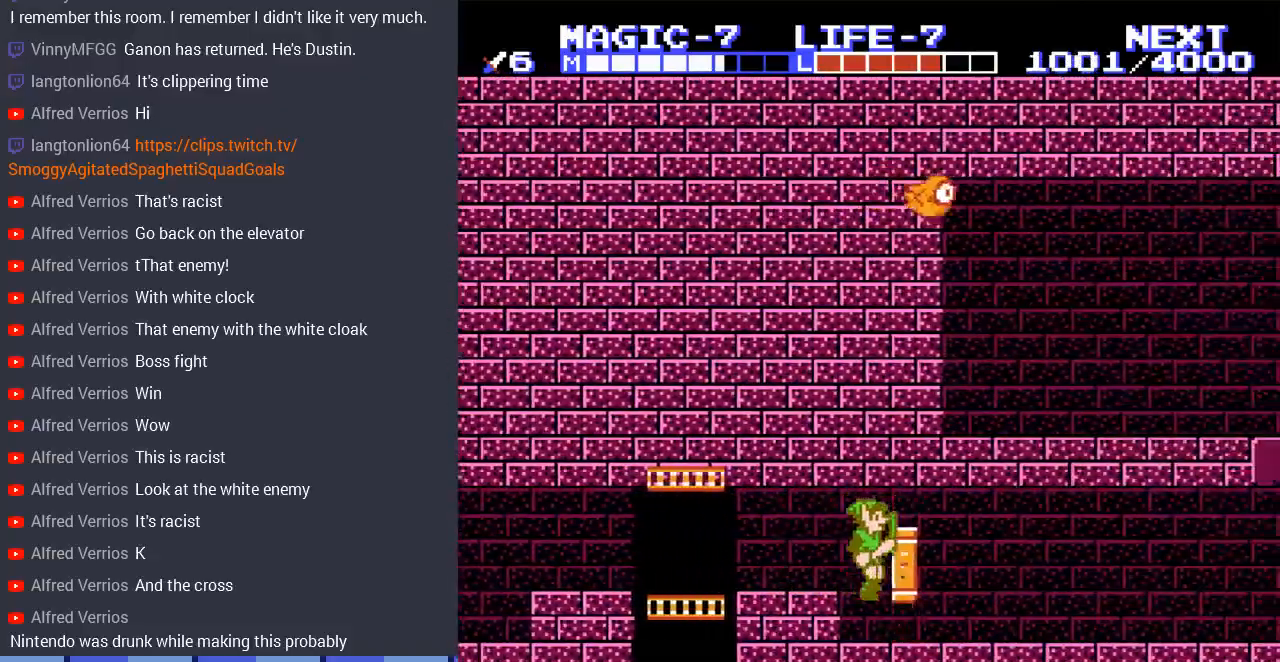
{"buttons": ["DPAD_RIGHT"], "events": []}
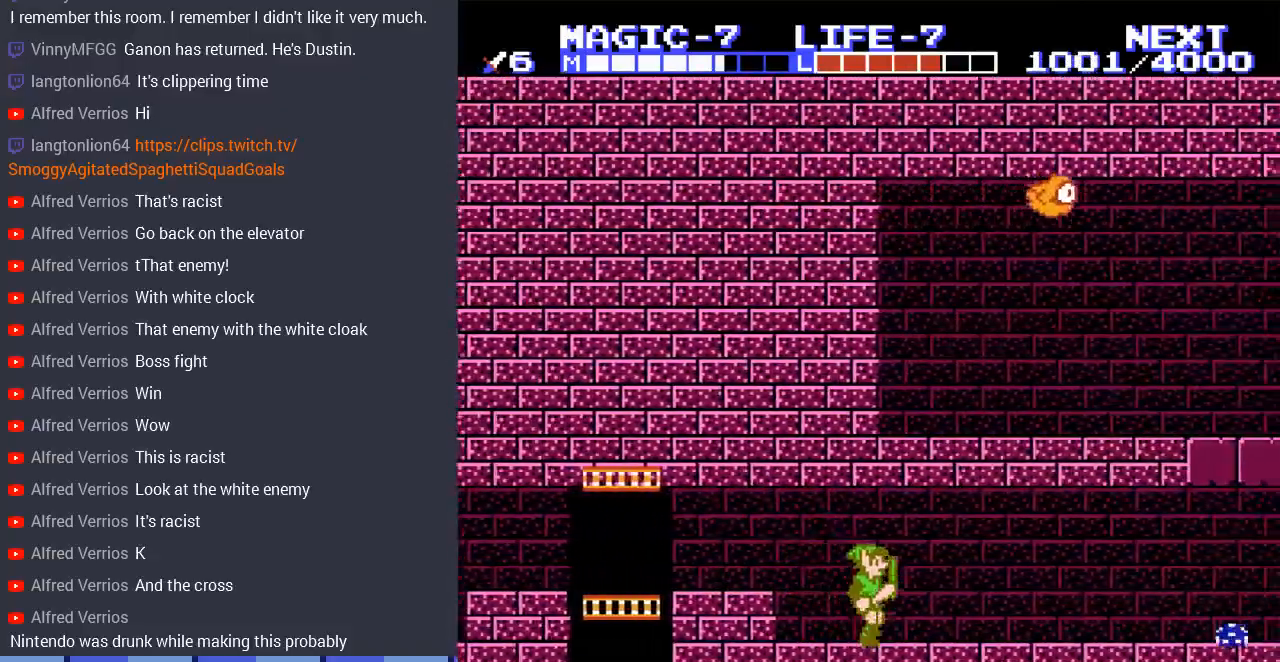
{"buttons": ["DPAD_RIGHT"], "events": []}
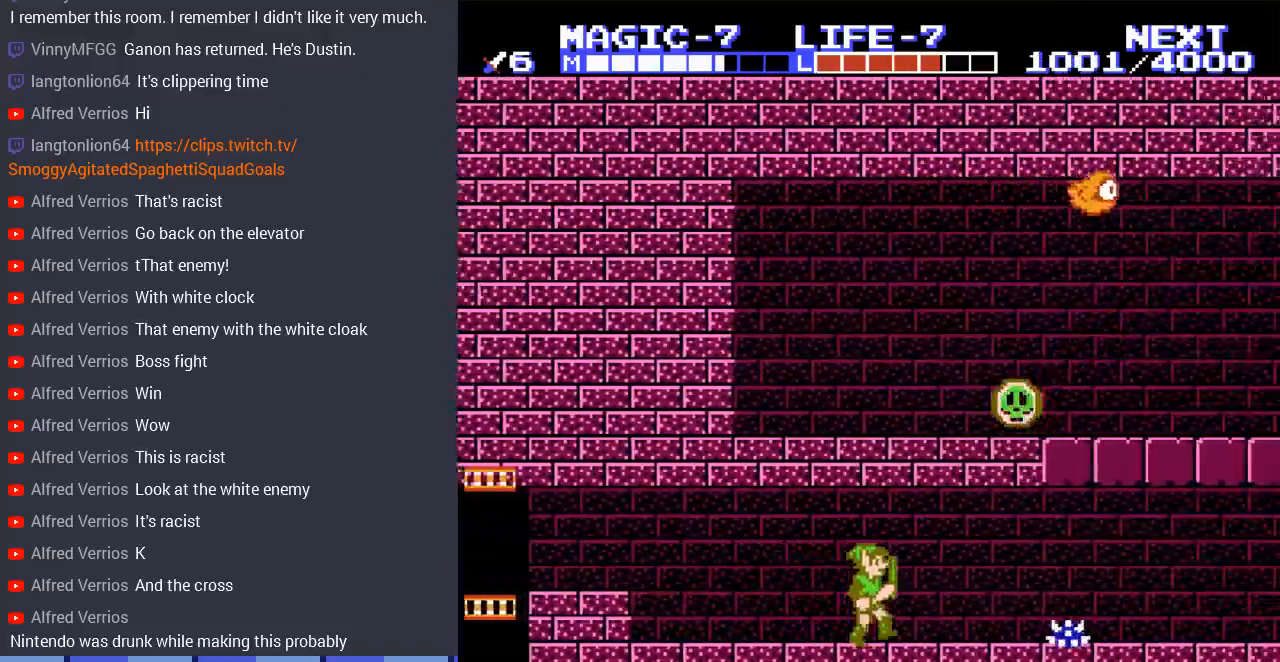
{"buttons": ["DPAD_DOWN", "DPAD_RIGHT"], "events": [[300, "DPAD_DOWN", "down"], [333, "A", "down"], [467, "A", "up"]]}